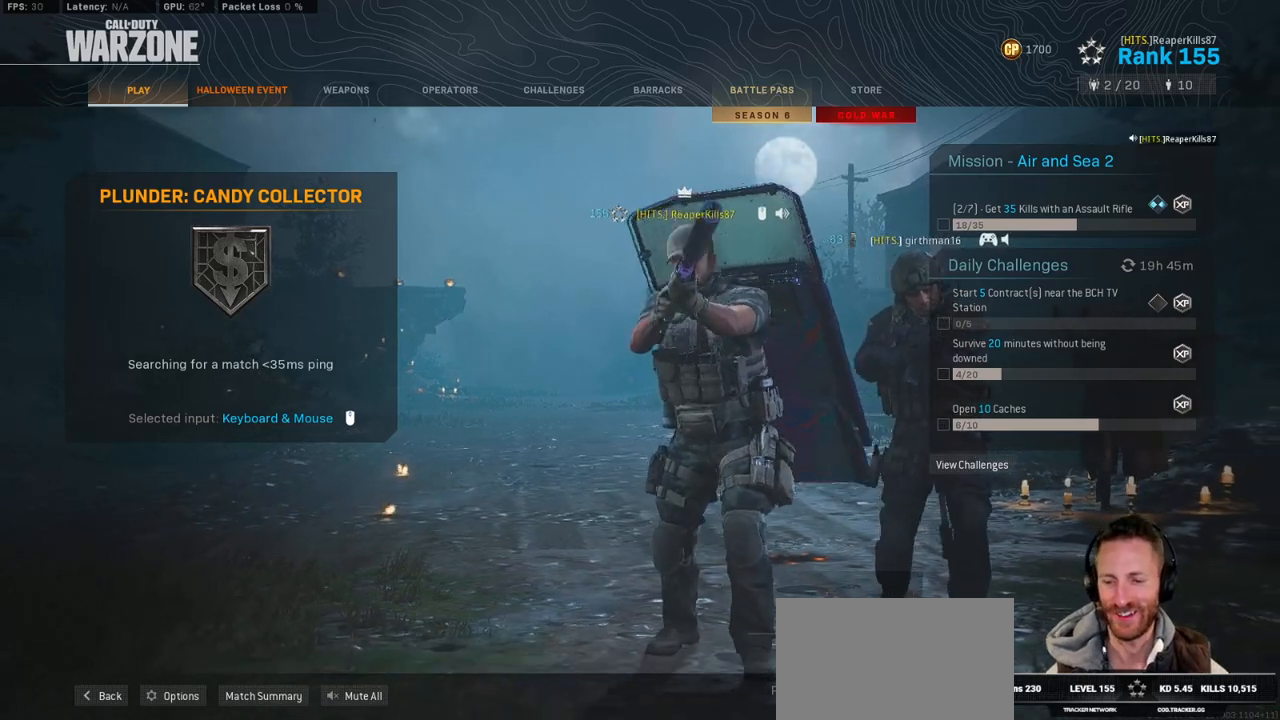
Gameplay with keyboard and mouse; each line is a JSON object with the keys and mouse buttons held at the frame after it. "events" lists presses ("down") and releases ("up") of "1", "2", "3", "4", "5", "a", "alt", "b", "c", "ctrl", "d", "e", "f", "g", "q", "r", "s", "shift", "space", "t", "tab", "v", "w", "x", "z", "mouse_left", "mouse_wheel", "mouse_right", "mouse_mb4" and "mouse_mb5" between this image and that frame as [ms after this image, input, new state], when the widget could be followed in between. "mouse_left", "mouse_wheel", "mouse_right", "mouse_mb4", "mouse_mb5" = the "left", "wheel", "right", "mb4", "mb5" buttons of the "mouse" list. No other keys are recorded. "wheel" means that the mouse wheel is clicked or scrolled. Mouse movement is not recorded.
{"keys": [], "mouse": ["left"], "events": [[433, "mouse_left", "down"]]}
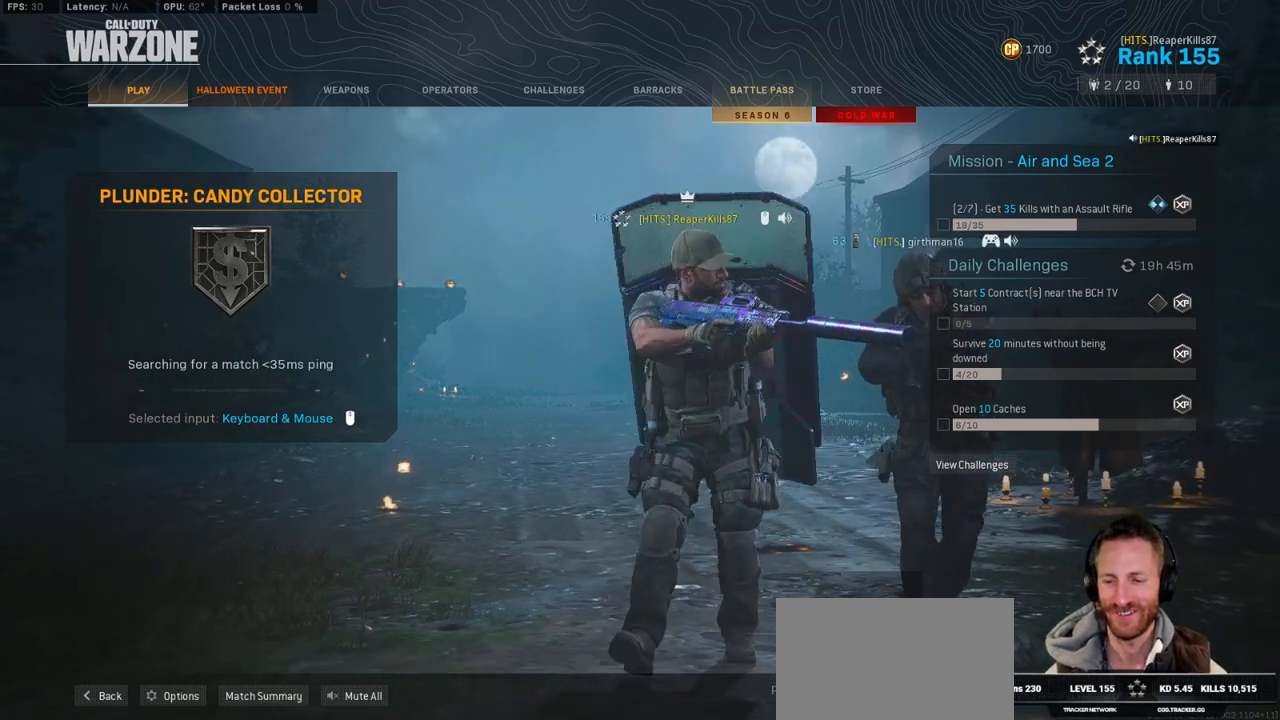
{"keys": [], "mouse": [], "events": [[17, "mouse_left", "up"]]}
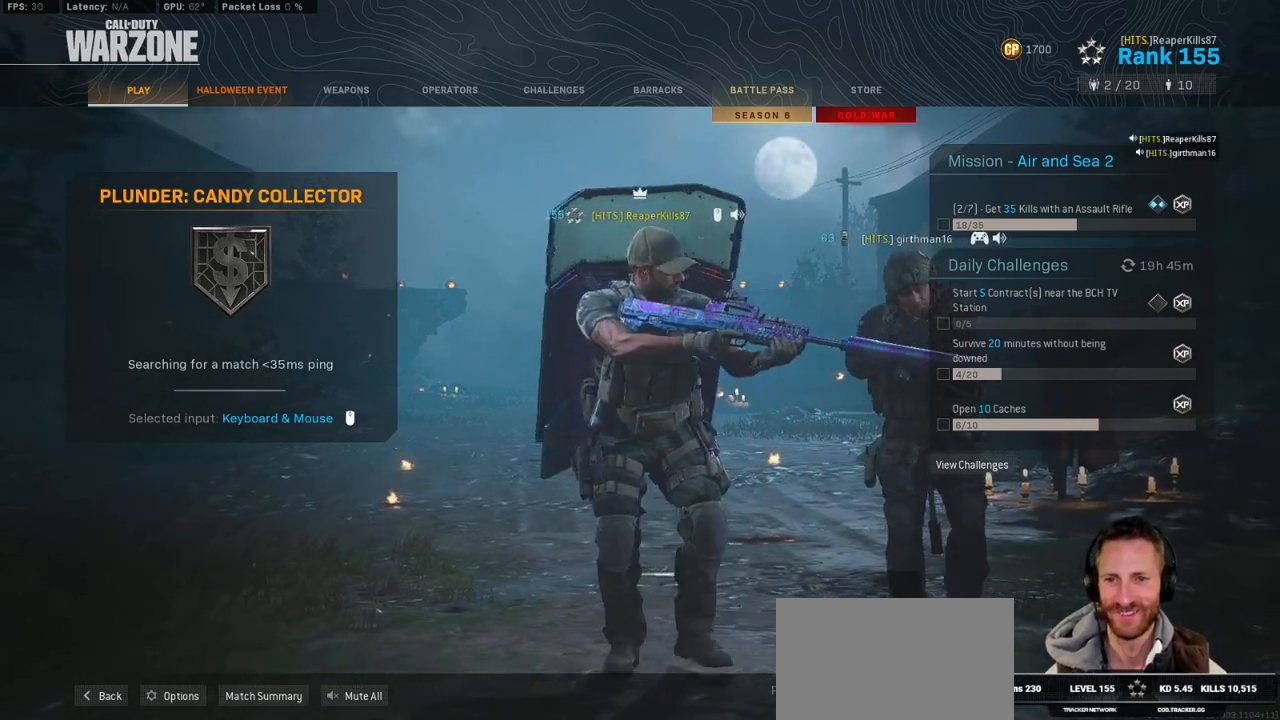
{"keys": [], "mouse": [], "events": []}
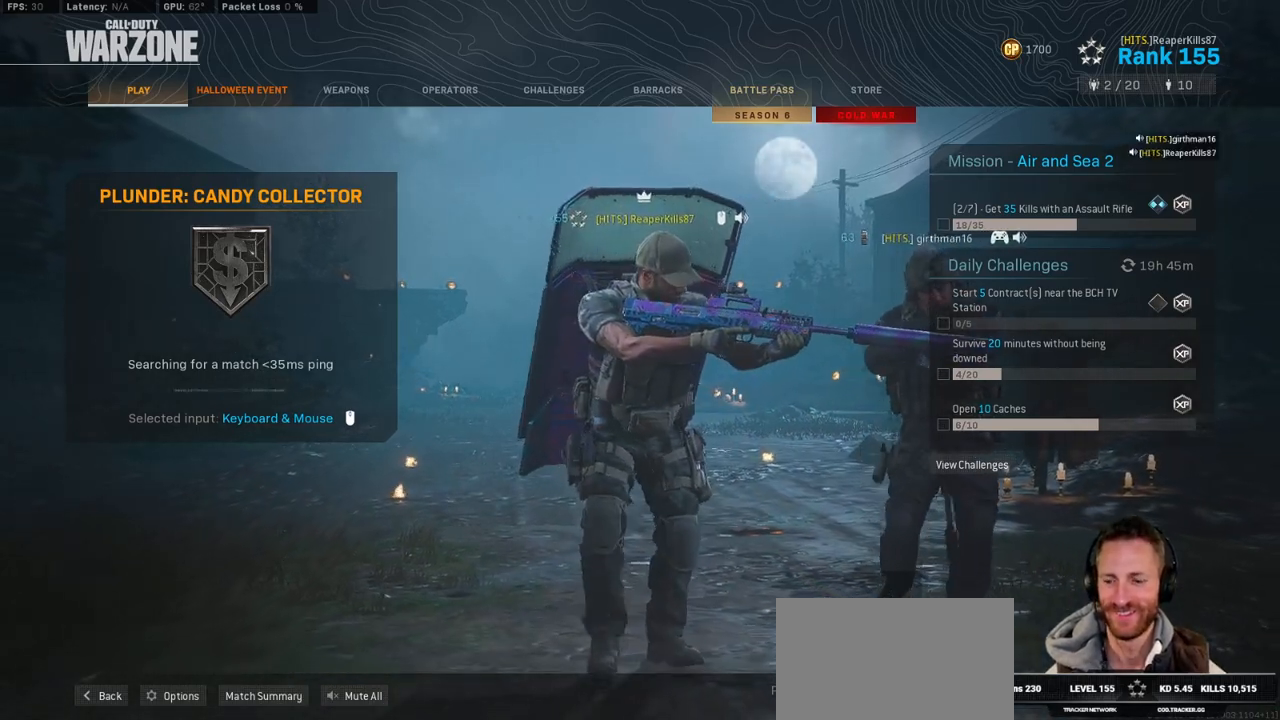
{"keys": [], "mouse": [], "events": [[183, "mouse_left", "down"], [267, "mouse_left", "up"]]}
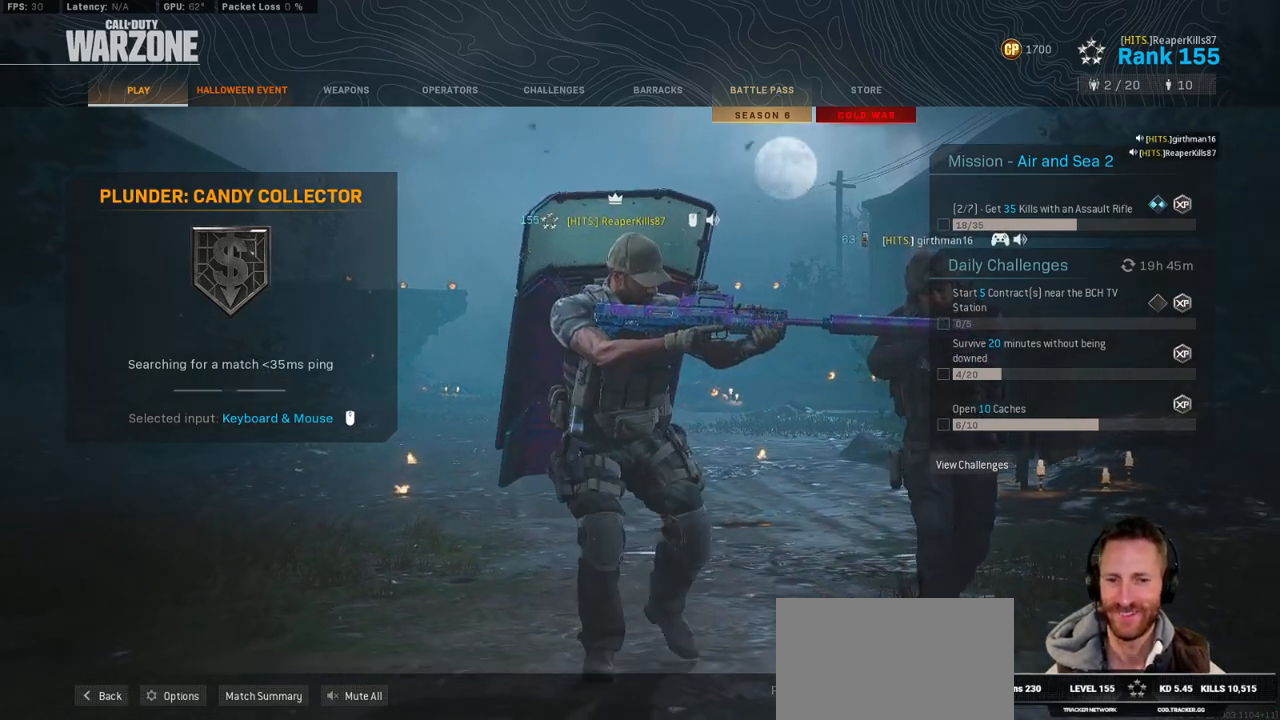
{"keys": [], "mouse": [], "events": []}
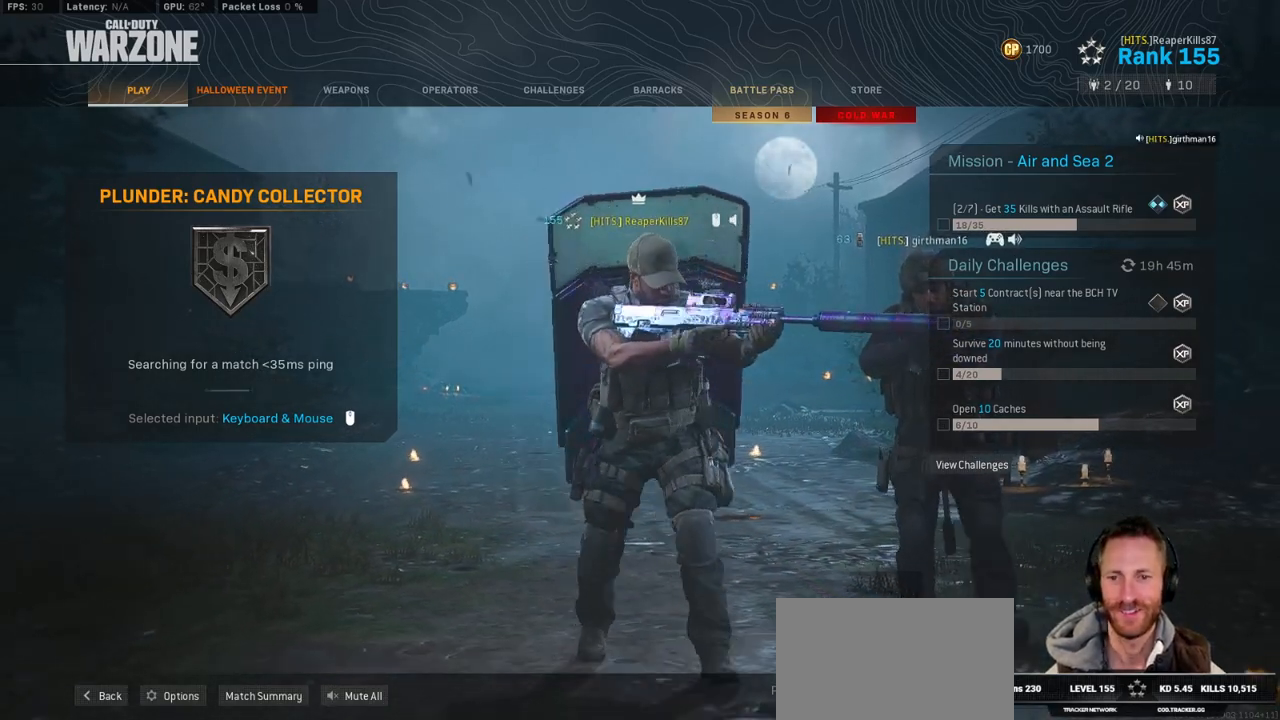
{"keys": [], "mouse": [], "events": [[400, "mouse_left", "down"], [483, "mouse_left", "up"]]}
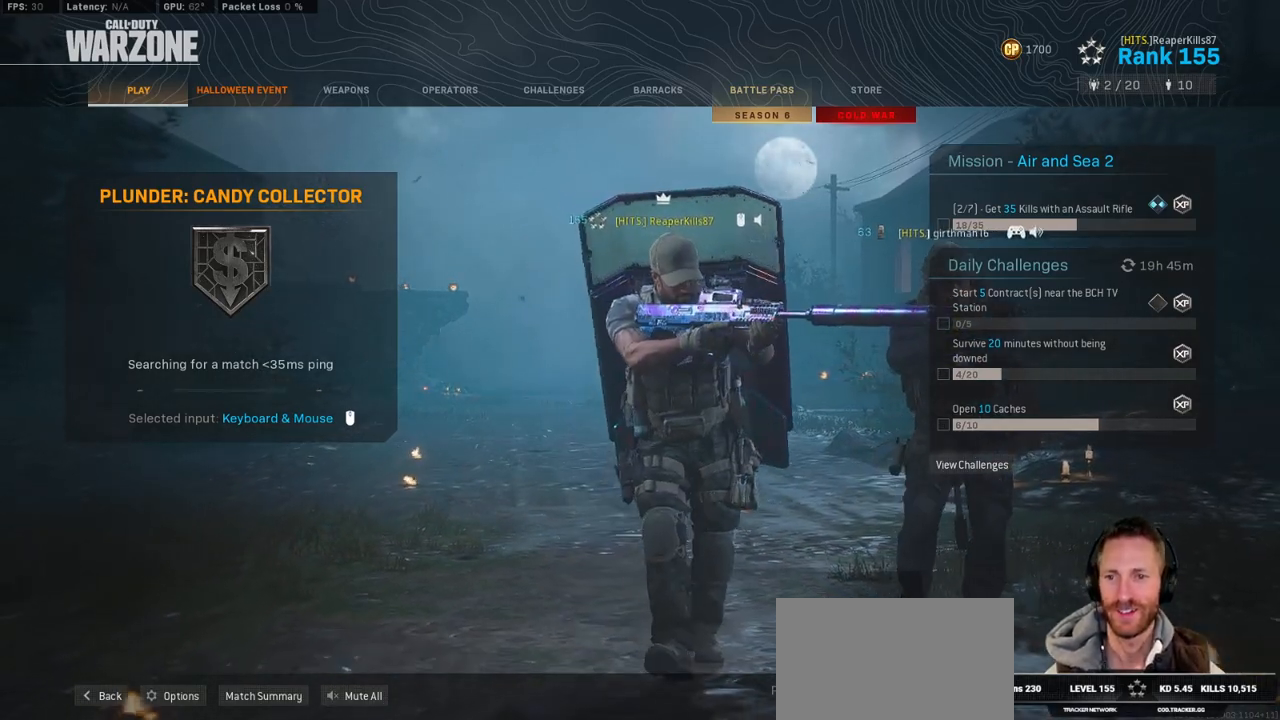
{"keys": [], "mouse": [], "events": []}
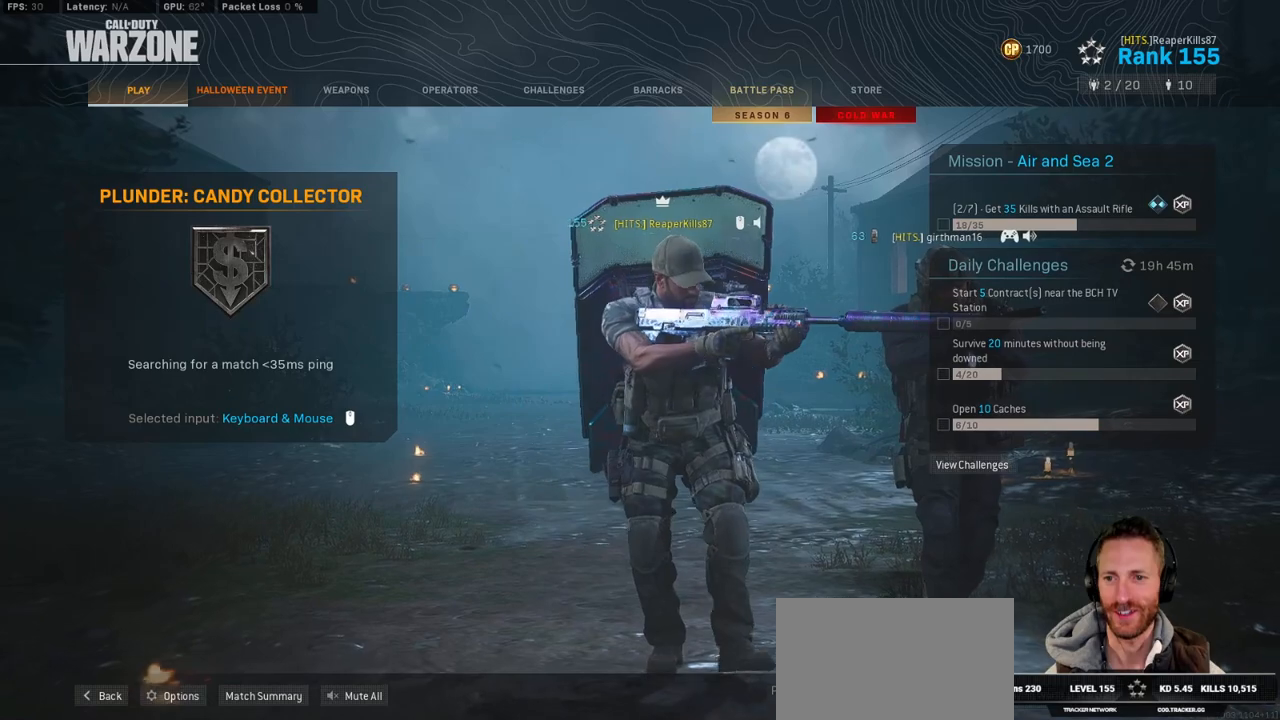
{"keys": [], "mouse": [], "events": []}
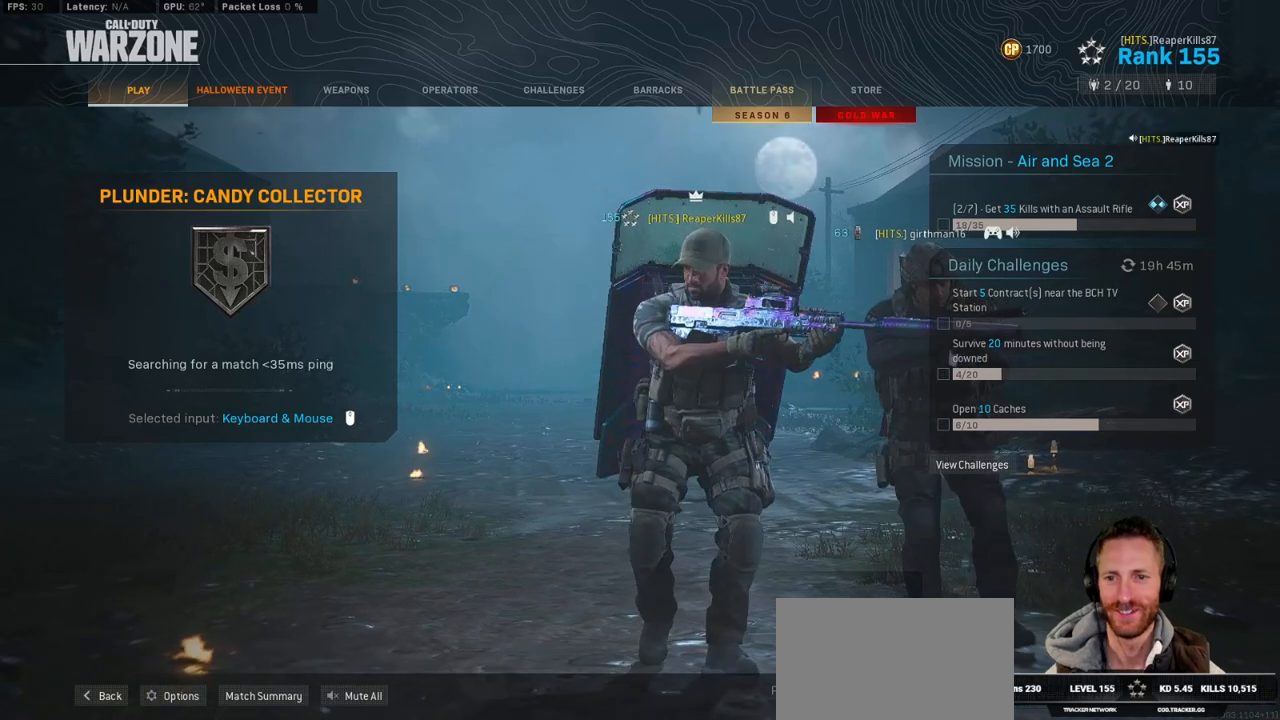
{"keys": [], "mouse": [], "events": []}
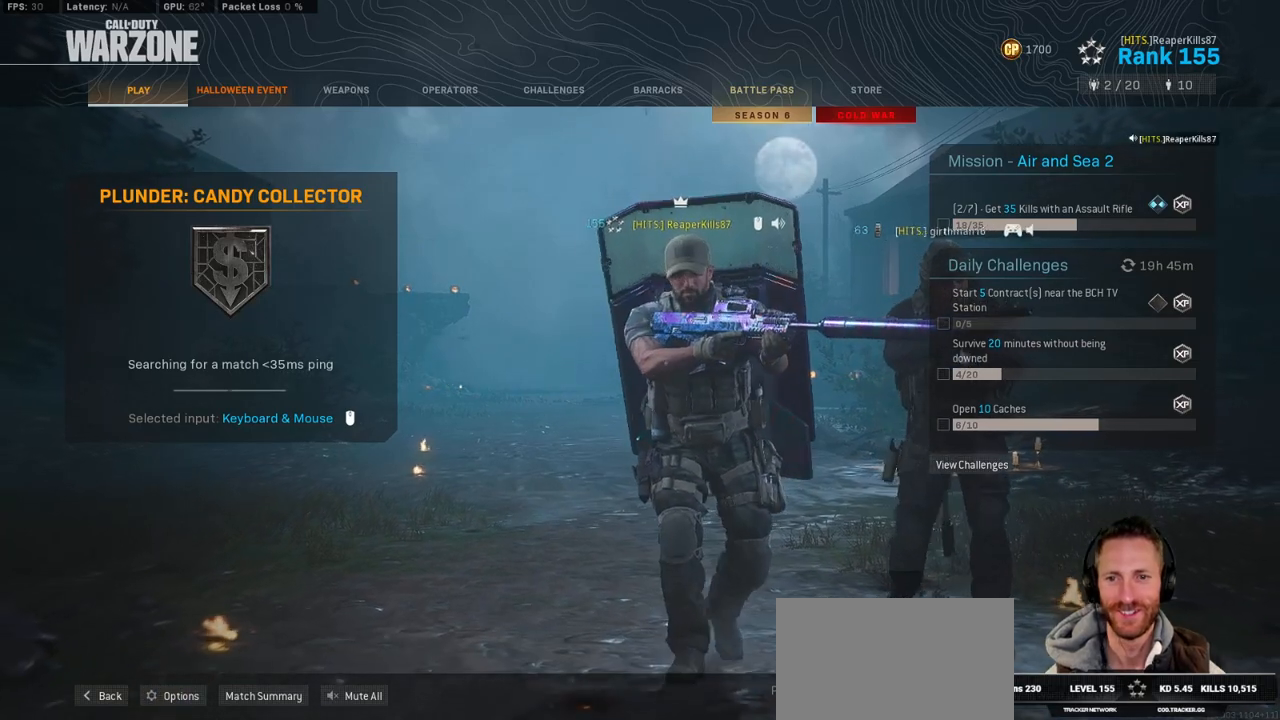
{"keys": [], "mouse": [], "events": [[33, "mouse_left", "down"], [100, "mouse_left", "up"]]}
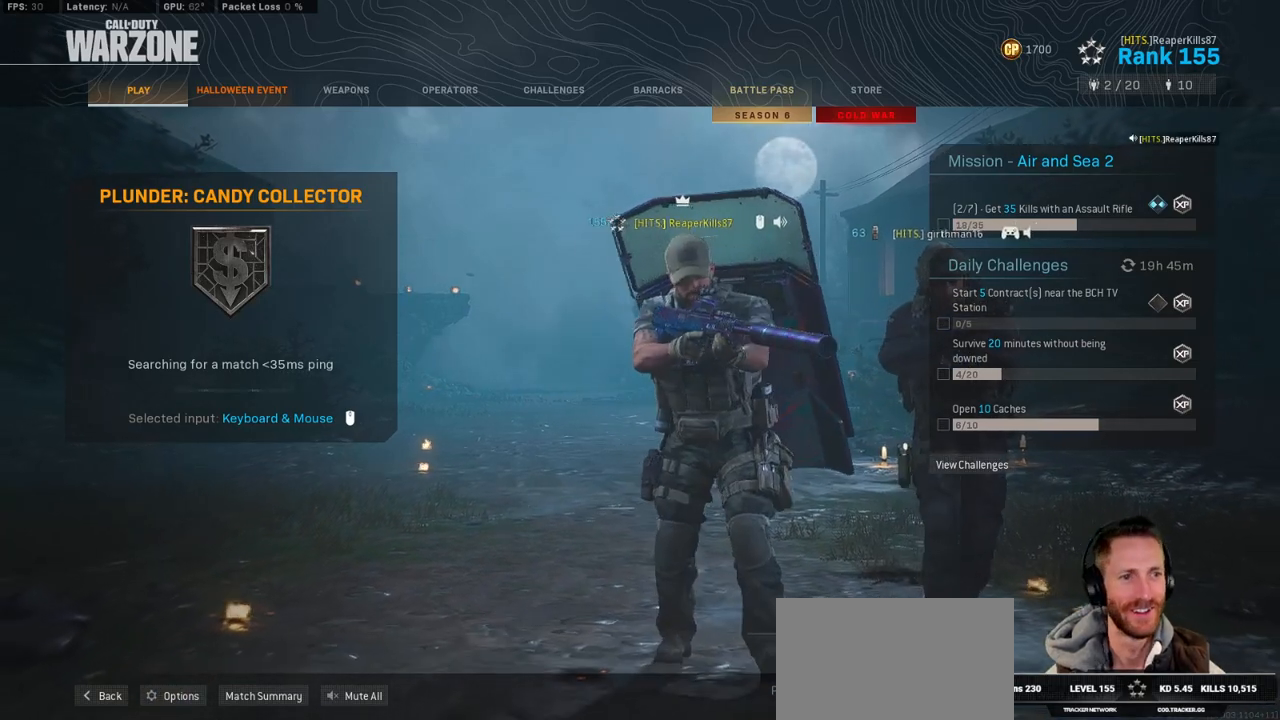
{"keys": [], "mouse": [], "events": [[217, "mouse_left", "down"], [333, "mouse_left", "up"]]}